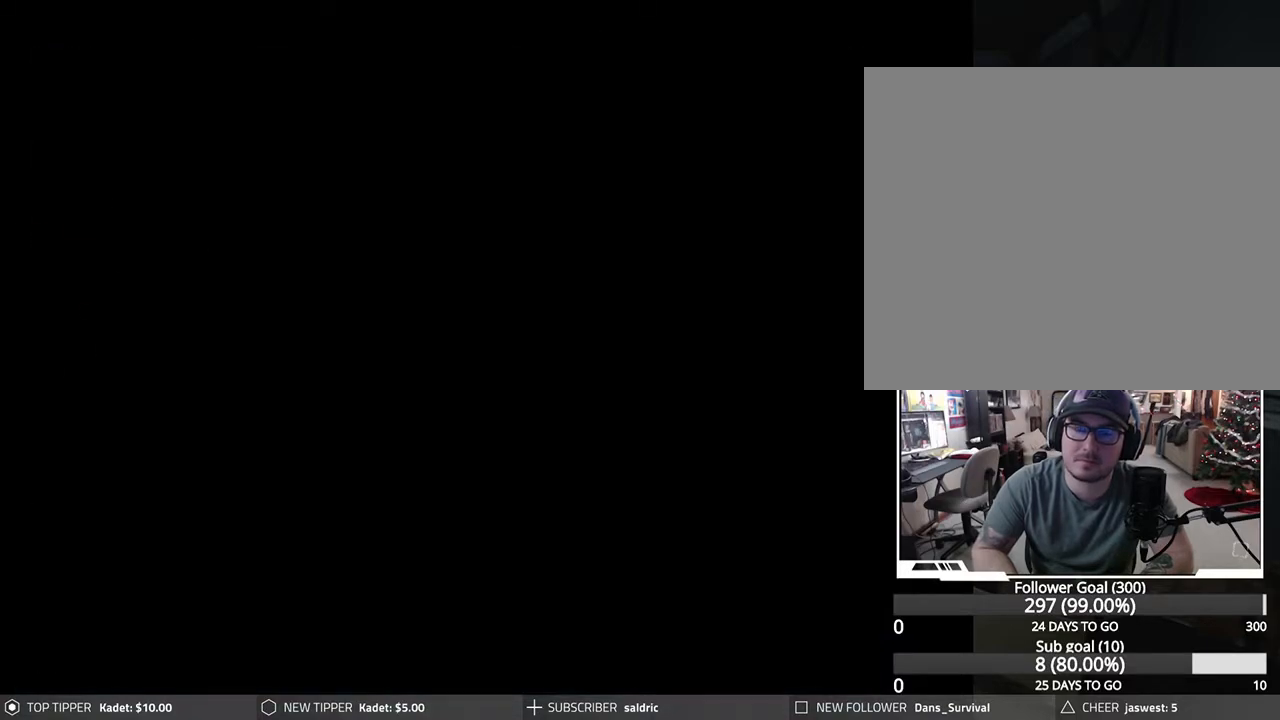
Gameplay with a controller (PlayStation layout); each line is a JSON object with the inputs held at the frame after it. "events" lists button and stick changes between this image and that frame as [ms after this image, input, new state], when the widget could be followed in between. Not read: right_stick.
{"buttons": ["DPAD_RIGHT"], "left_stick": "center", "events": []}
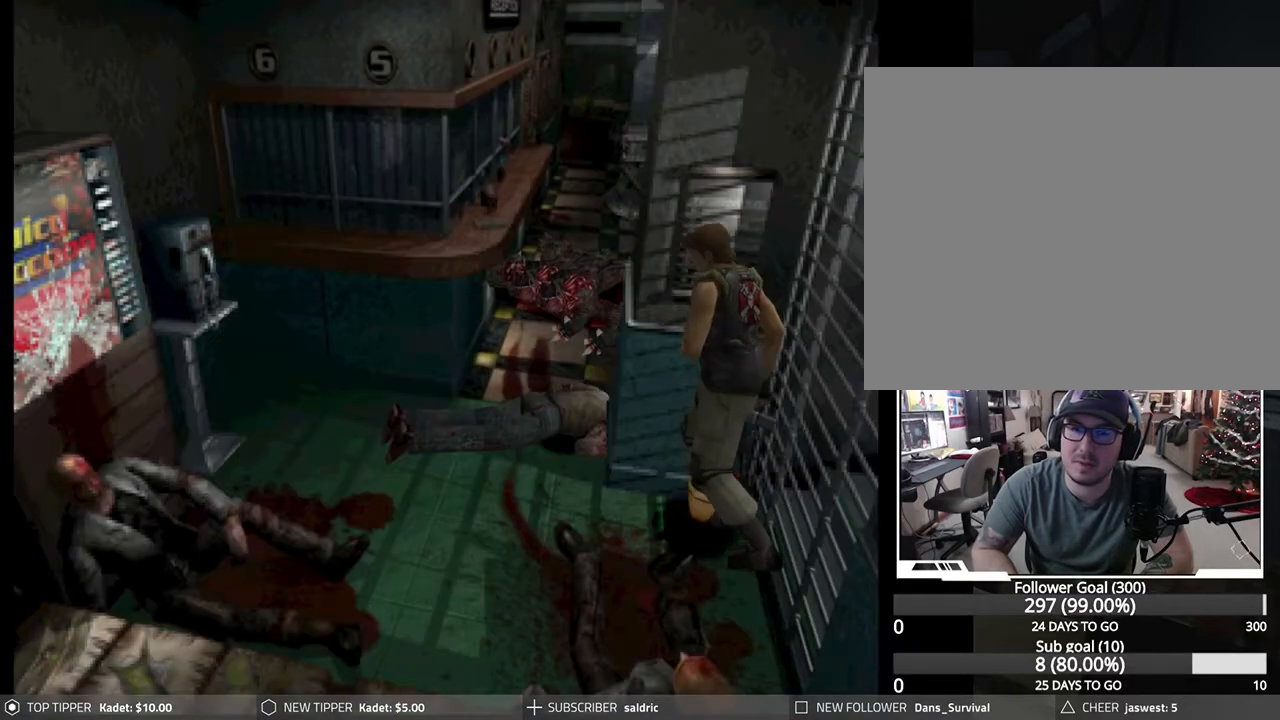
{"buttons": ["CROSS", "DPAD_RIGHT"], "left_stick": "center", "events": [[317, "CROSS", "down"], [467, "CROSS", "up"], [500, "CROSS", "down"]]}
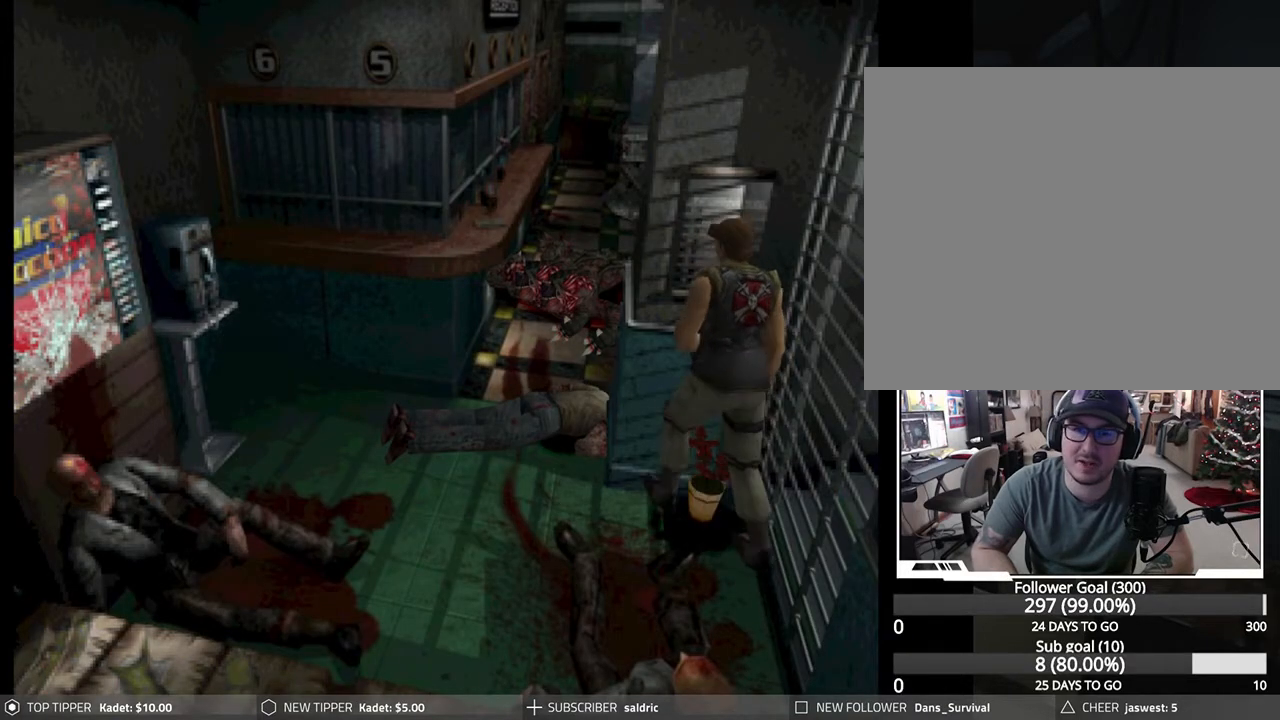
{"buttons": ["CROSS"], "left_stick": "center", "events": [[50, "DPAD_RIGHT", "up"], [167, "CROSS", "up"], [217, "CROSS", "down"], [367, "CROSS", "up"], [417, "CROSS", "down"]]}
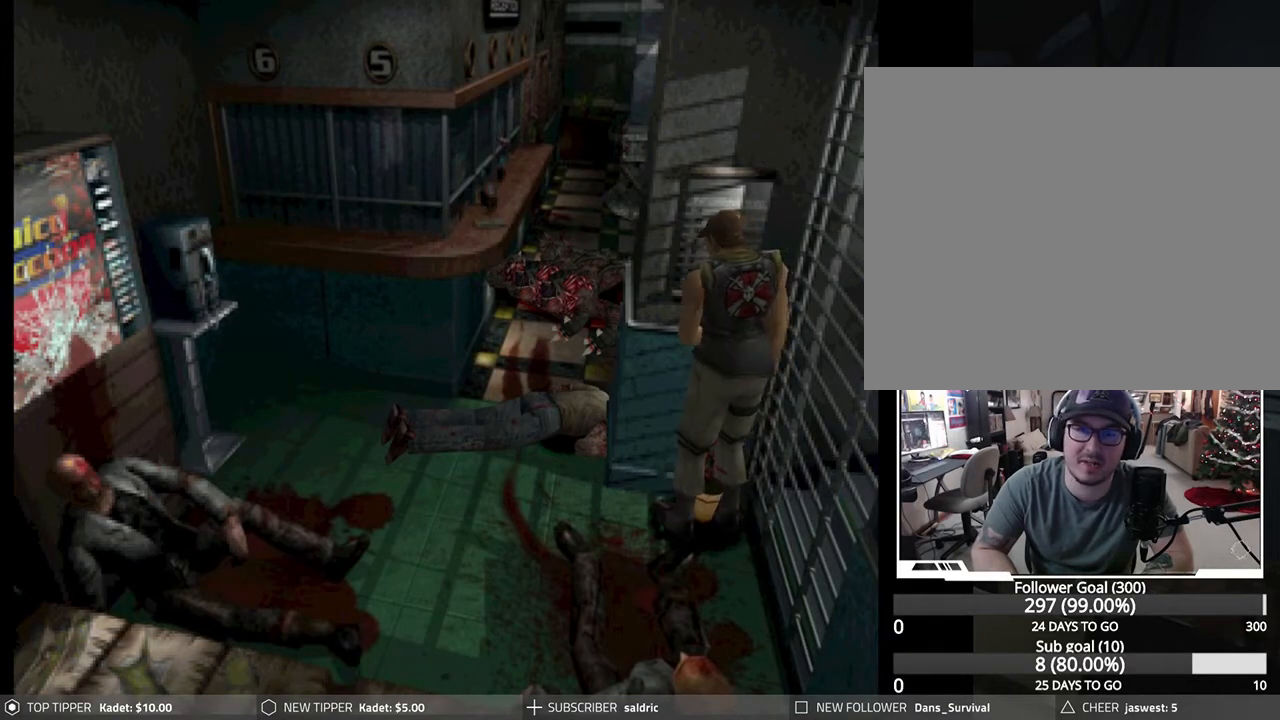
{"buttons": ["DPAD_RIGHT"], "left_stick": "center", "events": [[83, "CROSS", "up"], [133, "CROSS", "down"], [150, "DPAD_RIGHT", "down"], [267, "CROSS", "up"], [333, "CROSS", "down"], [467, "CROSS", "up"]]}
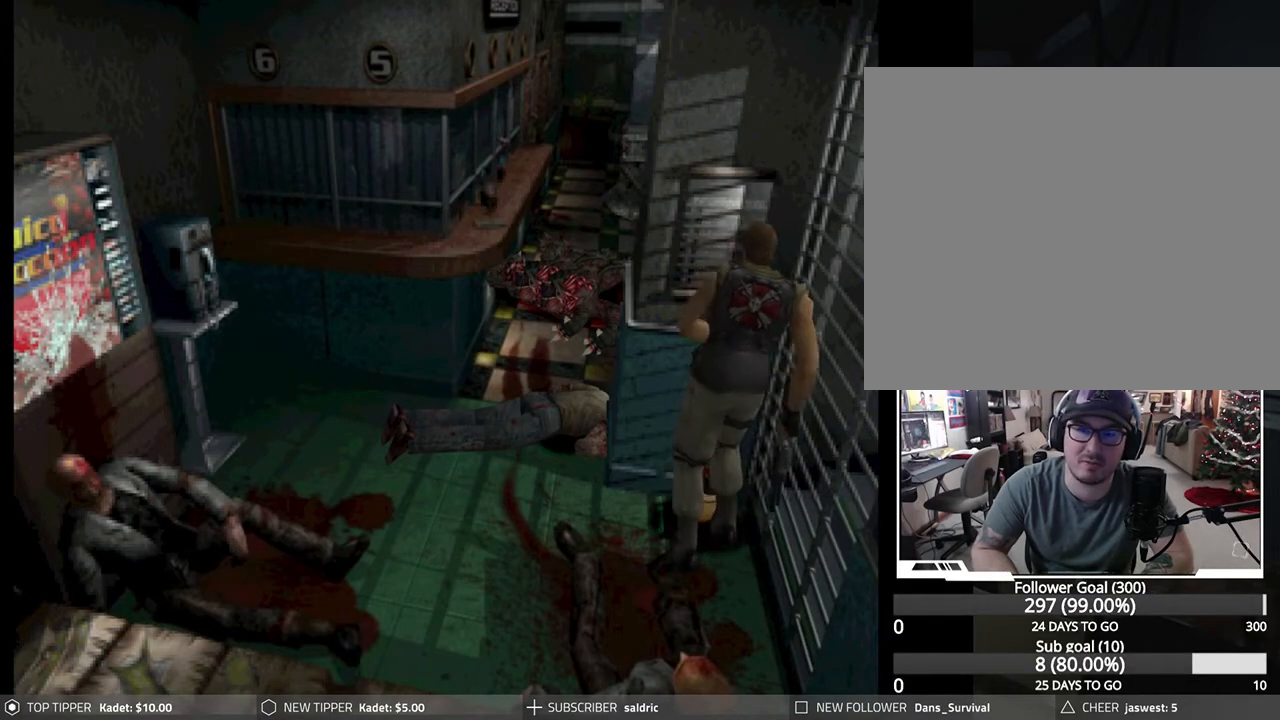
{"buttons": ["CROSS"], "left_stick": "center", "events": [[33, "CROSS", "down"], [150, "CROSS", "up"], [217, "CROSS", "down"], [283, "DPAD_RIGHT", "up"], [350, "CROSS", "up"], [417, "CROSS", "down"]]}
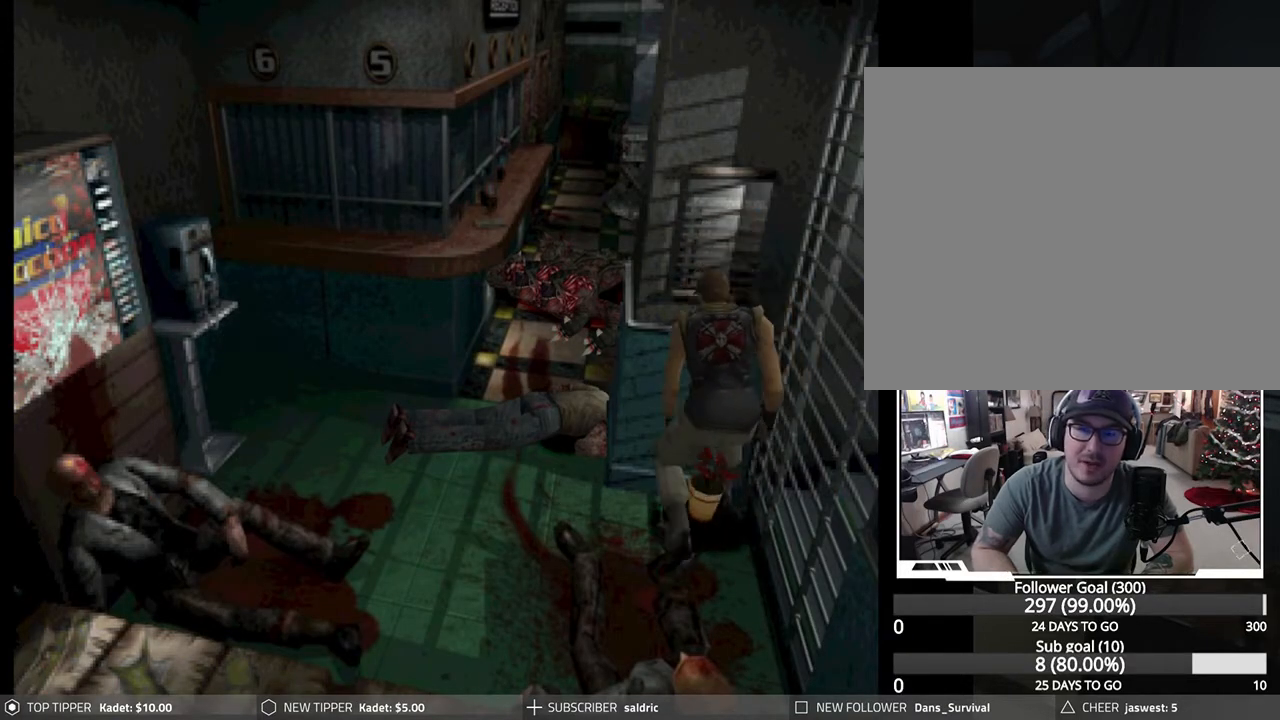
{"buttons": ["CROSS"], "left_stick": "center", "events": [[50, "CROSS", "up"], [117, "CROSS", "down"], [233, "CROSS", "up"], [283, "CROSS", "down"], [433, "CROSS", "up"], [483, "CROSS", "down"]]}
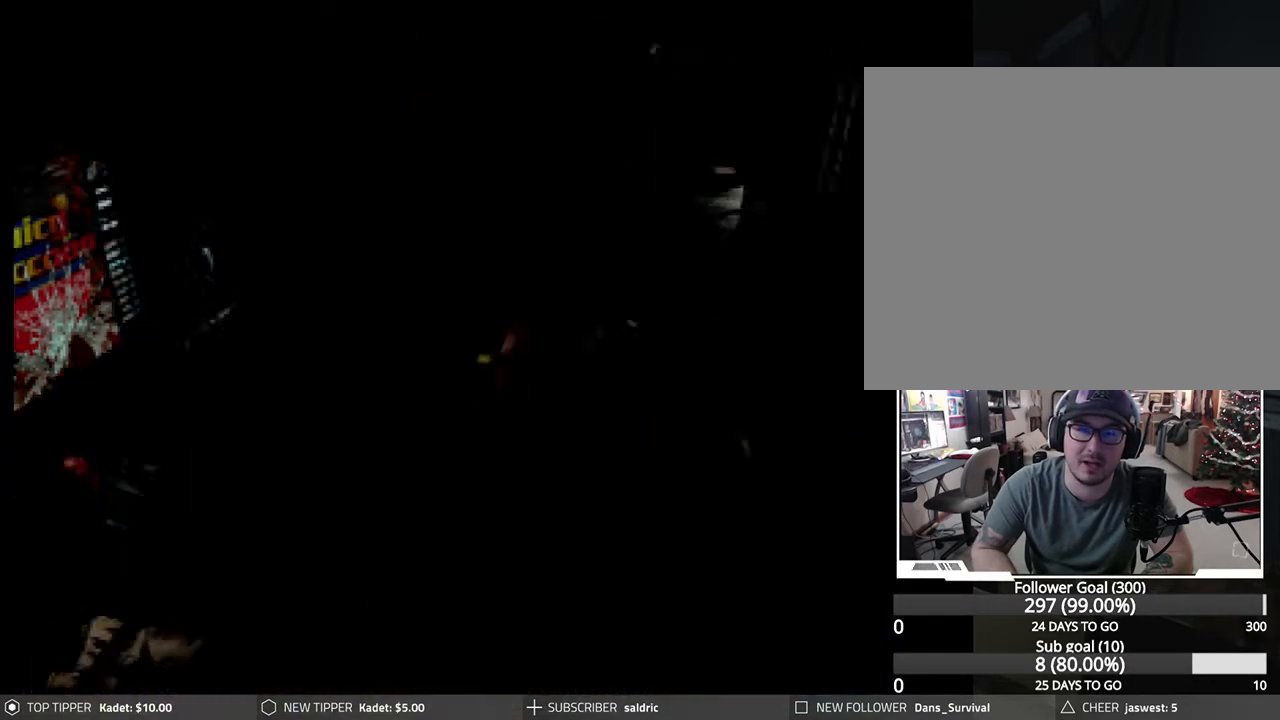
{"buttons": ["CROSS"], "left_stick": "center", "events": []}
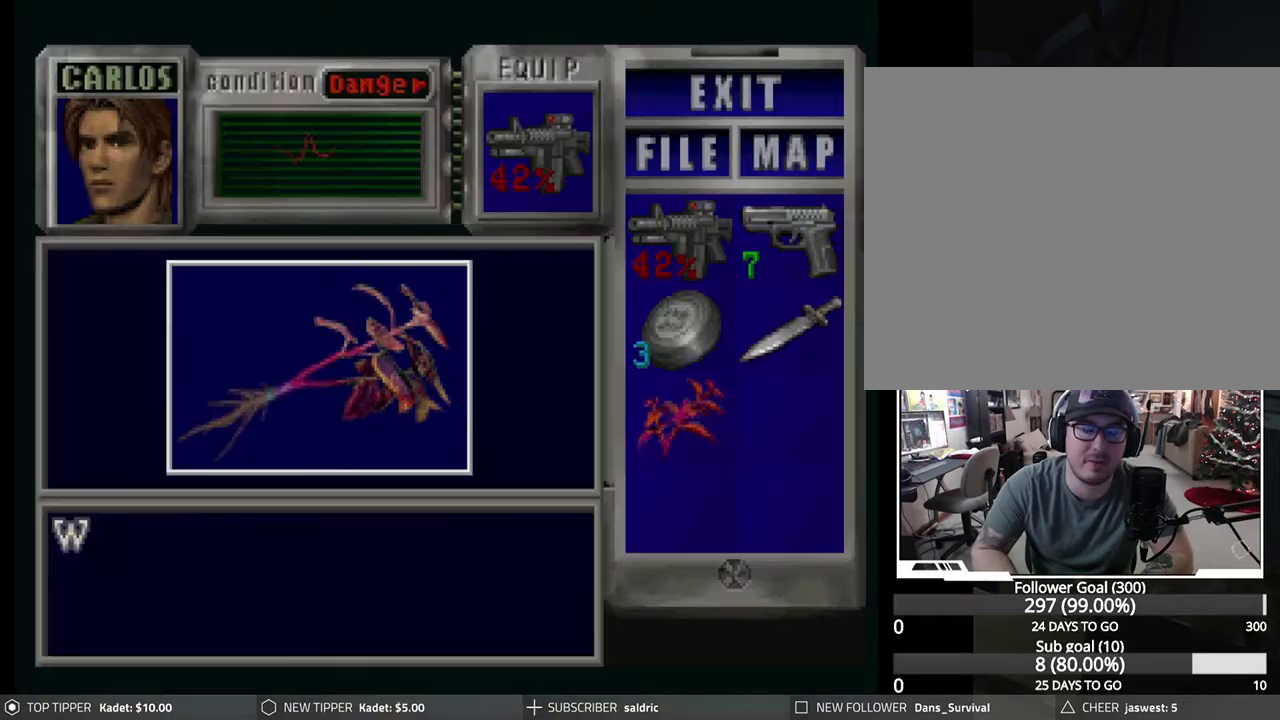
{"buttons": [], "left_stick": "center", "events": [[250, "CROSS", "up"], [317, "CROSS", "down"], [467, "CROSS", "up"]]}
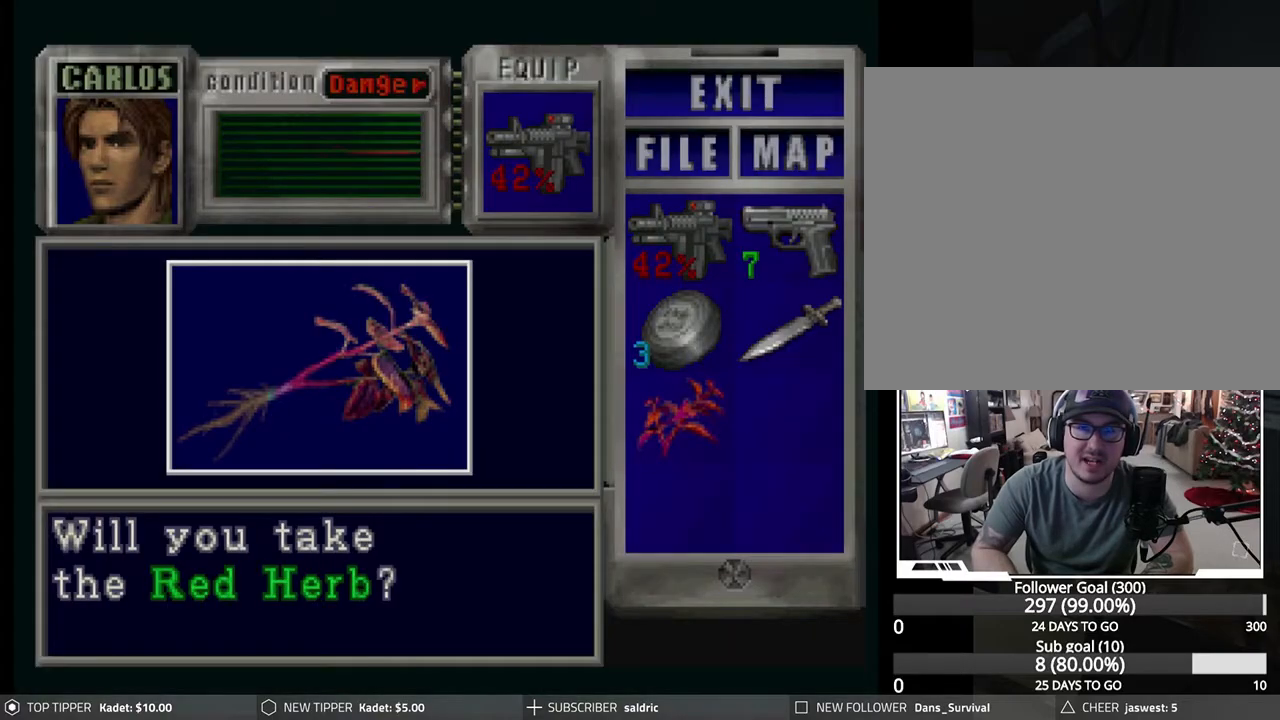
{"buttons": ["CROSS"], "left_stick": "center", "events": [[33, "CROSS", "down"], [150, "CROSS", "up"], [217, "CROSS", "down"], [350, "CROSS", "up"], [417, "CROSS", "down"]]}
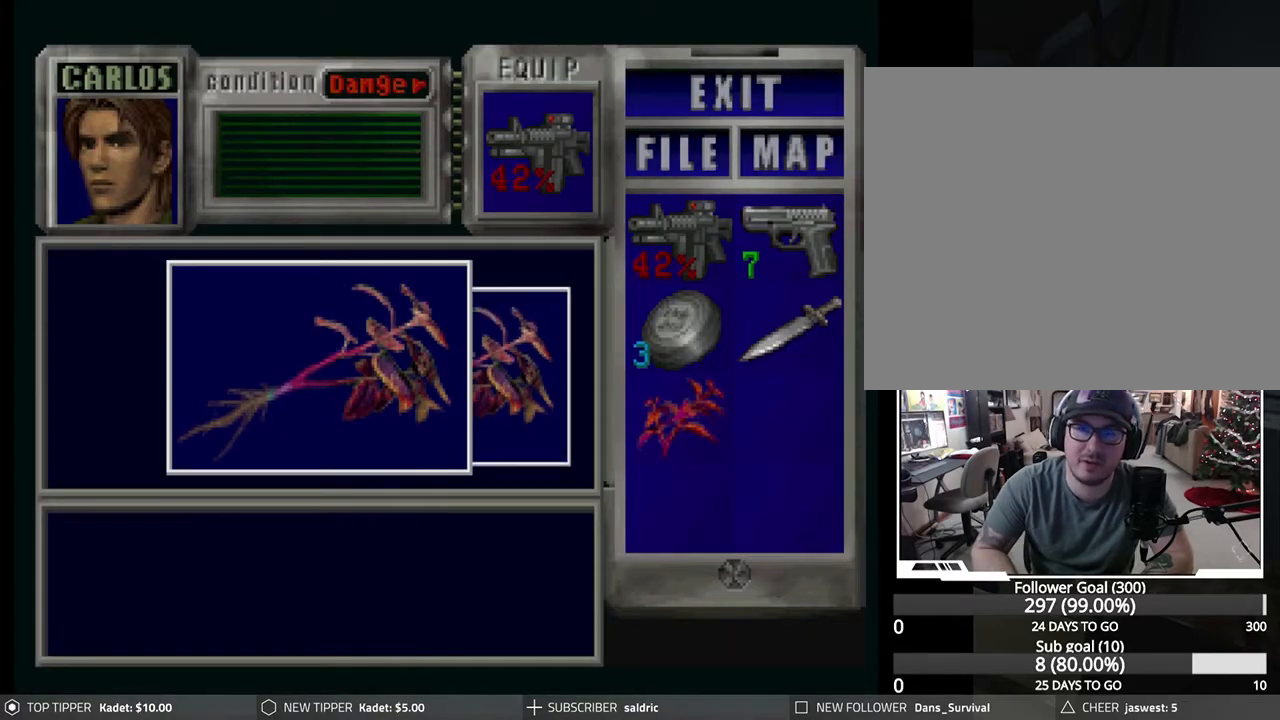
{"buttons": ["CROSS"], "left_stick": "center", "events": [[50, "CROSS", "up"], [117, "CROSS", "down"], [233, "CROSS", "up"], [300, "CROSS", "down"], [433, "CROSS", "up"], [500, "CROSS", "down"]]}
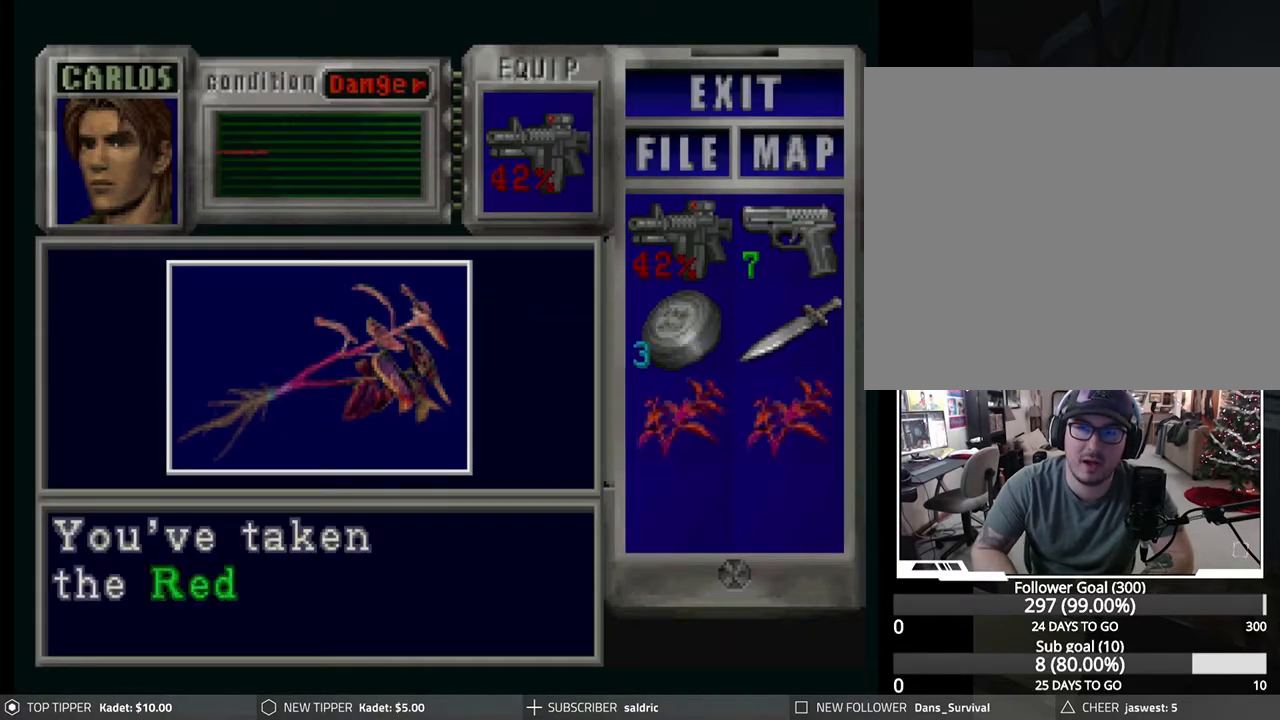
{"buttons": [], "left_stick": "center", "events": [[117, "CROSS", "up"], [200, "CROSS", "down"], [317, "CROSS", "up"], [383, "CROSS", "down"], [483, "CROSS", "up"]]}
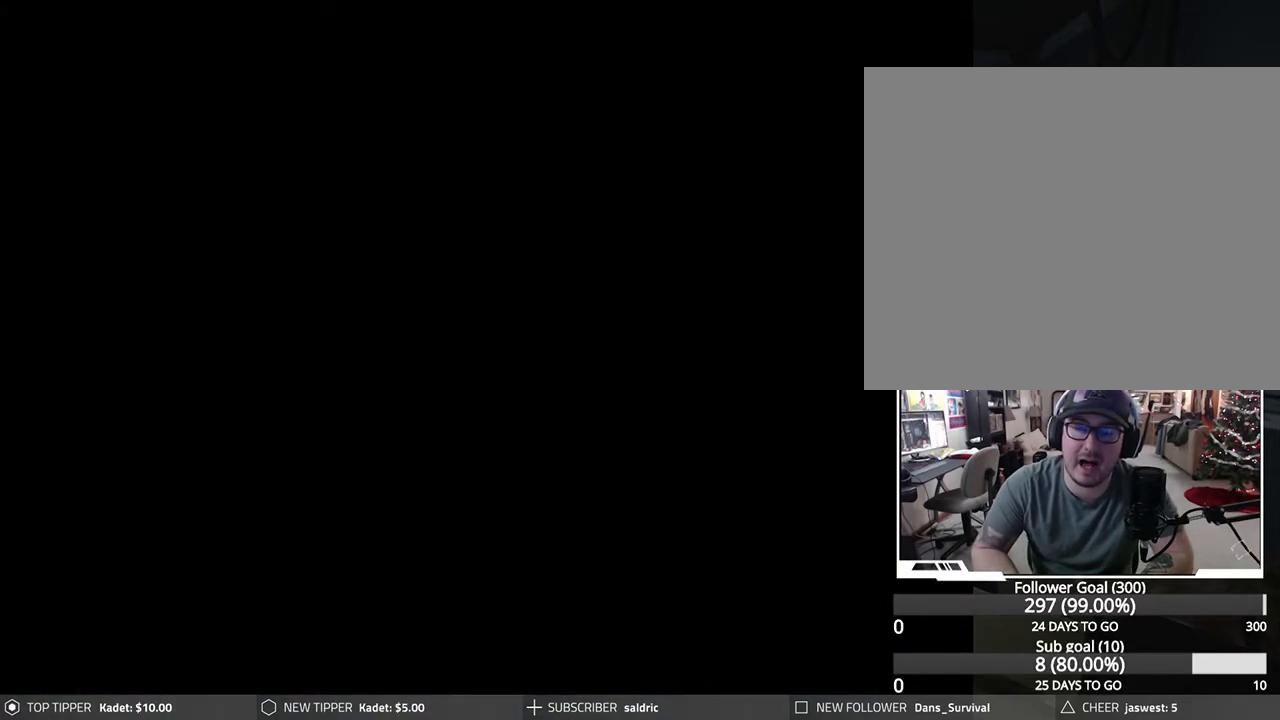
{"buttons": ["DPAD_RIGHT"], "left_stick": "center", "events": [[17, "DPAD_RIGHT", "down"]]}
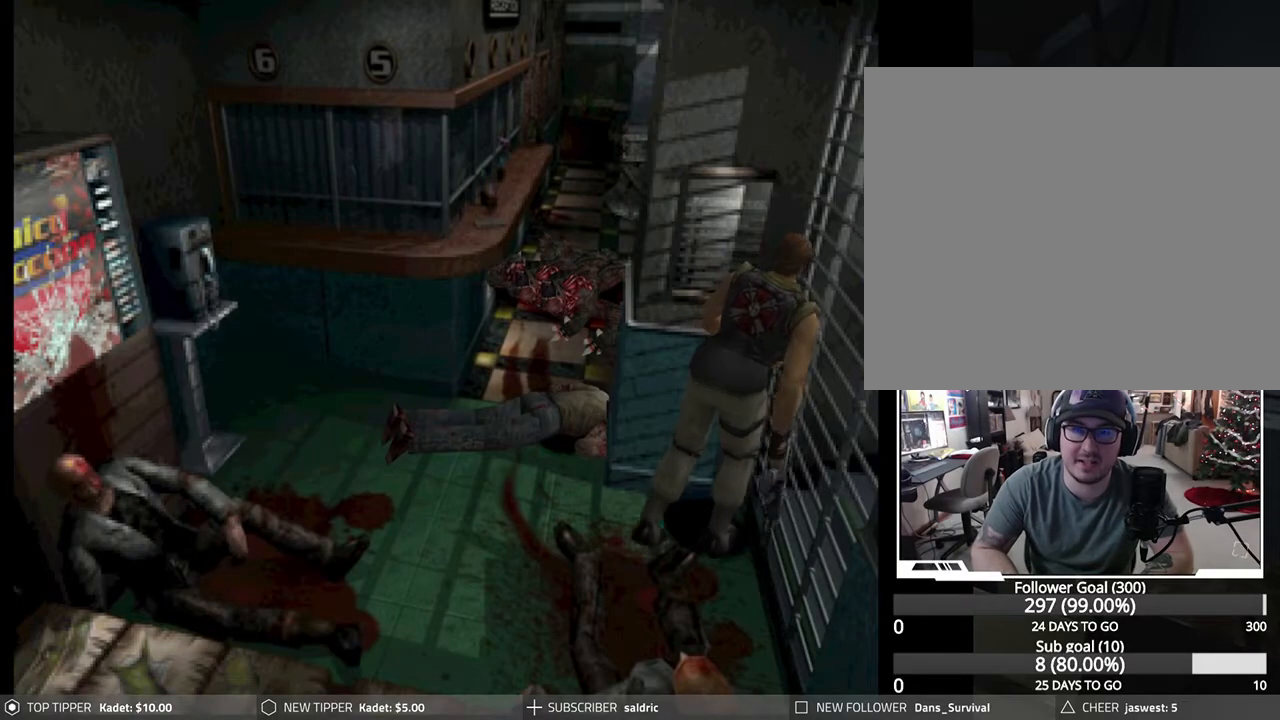
{"buttons": ["DPAD_DOWN", "DPAD_RIGHT"], "left_stick": "center", "events": [[267, "DPAD_DOWN", "down"]]}
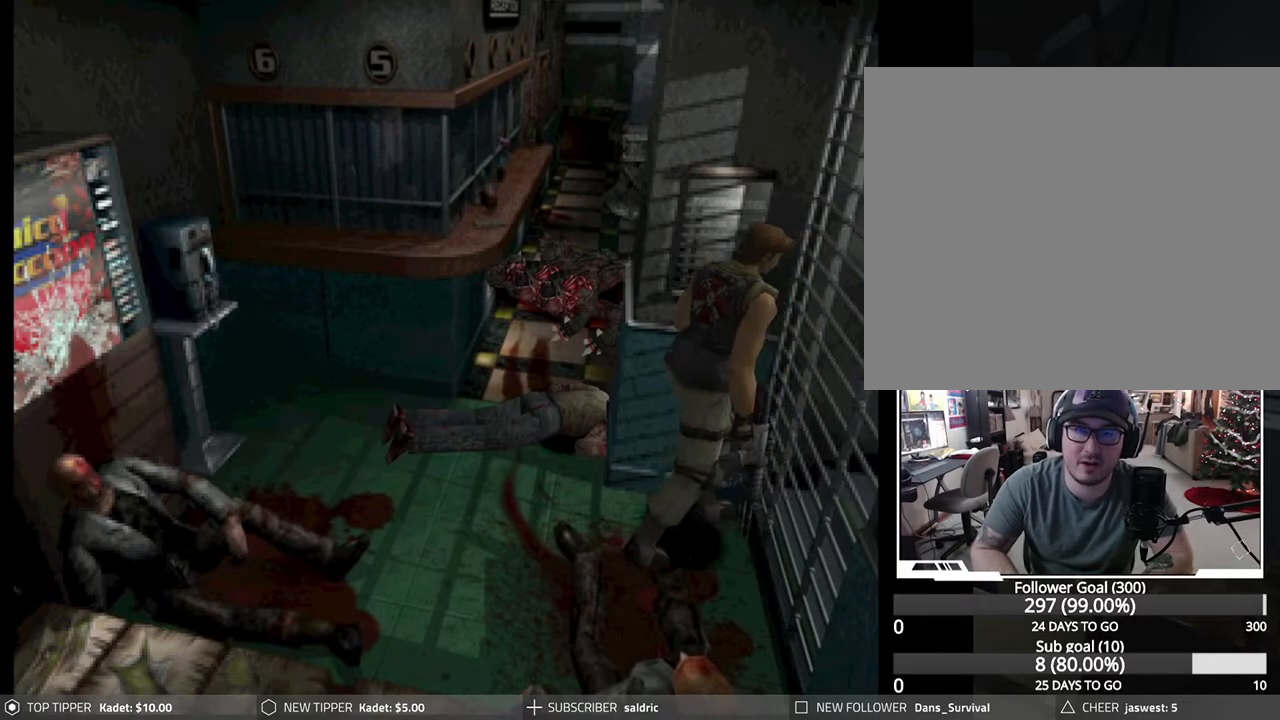
{"buttons": ["DPAD_DOWN"], "left_stick": "center", "events": [[267, "DPAD_RIGHT", "up"], [383, "DPAD_LEFT", "down"], [433, "DPAD_LEFT", "up"]]}
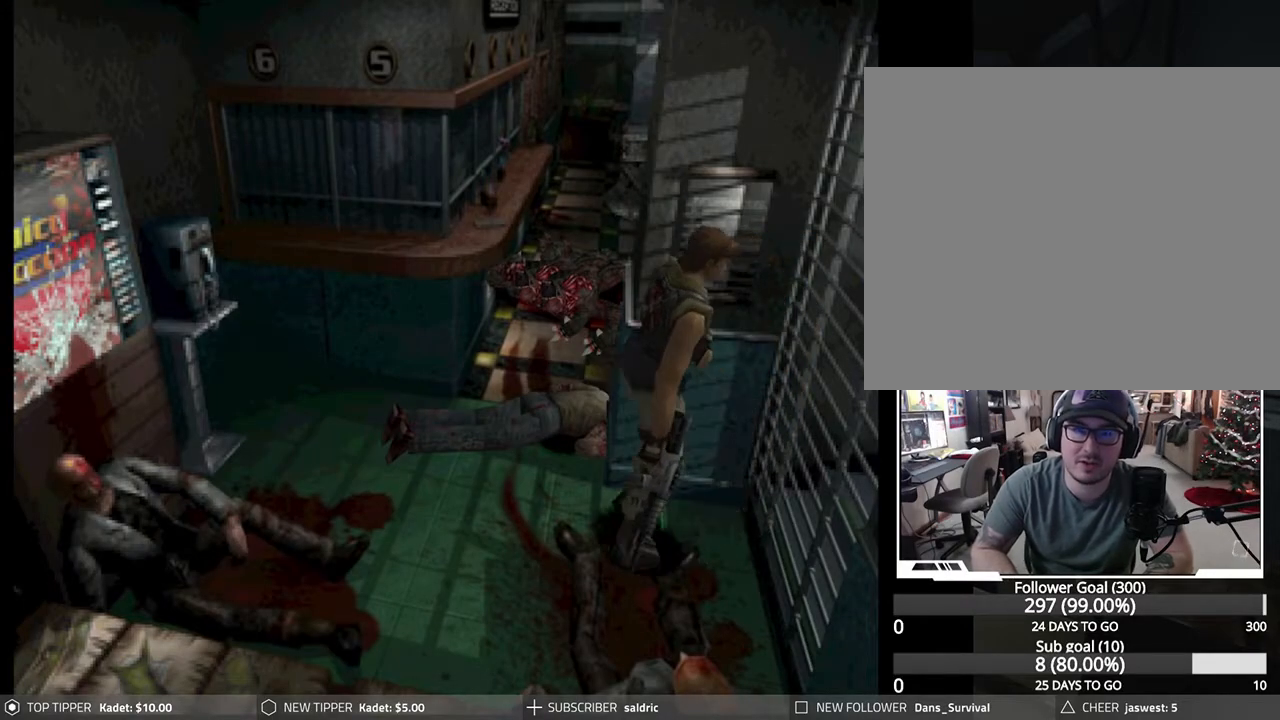
{"buttons": ["DPAD_DOWN", "DPAD_RIGHT"], "left_stick": "center", "events": [[83, "DPAD_RIGHT", "down"]]}
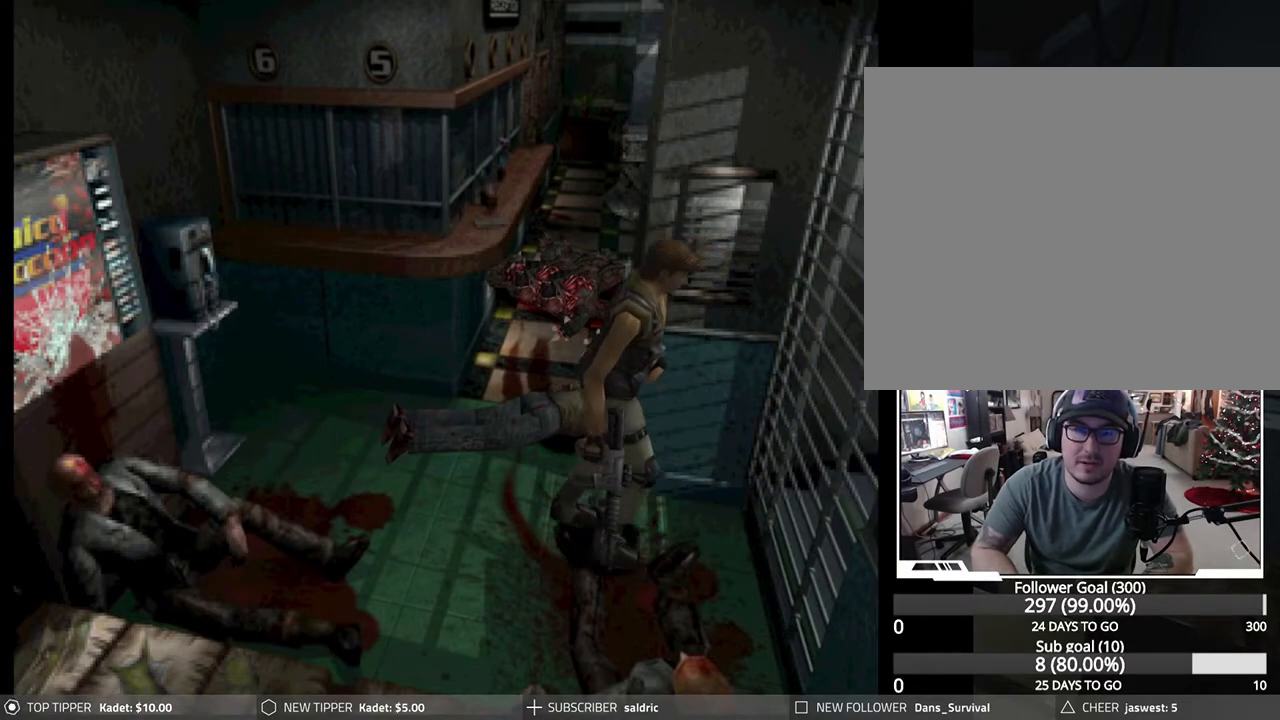
{"buttons": ["DPAD_DOWN", "DPAD_RIGHT"], "left_stick": "center", "events": []}
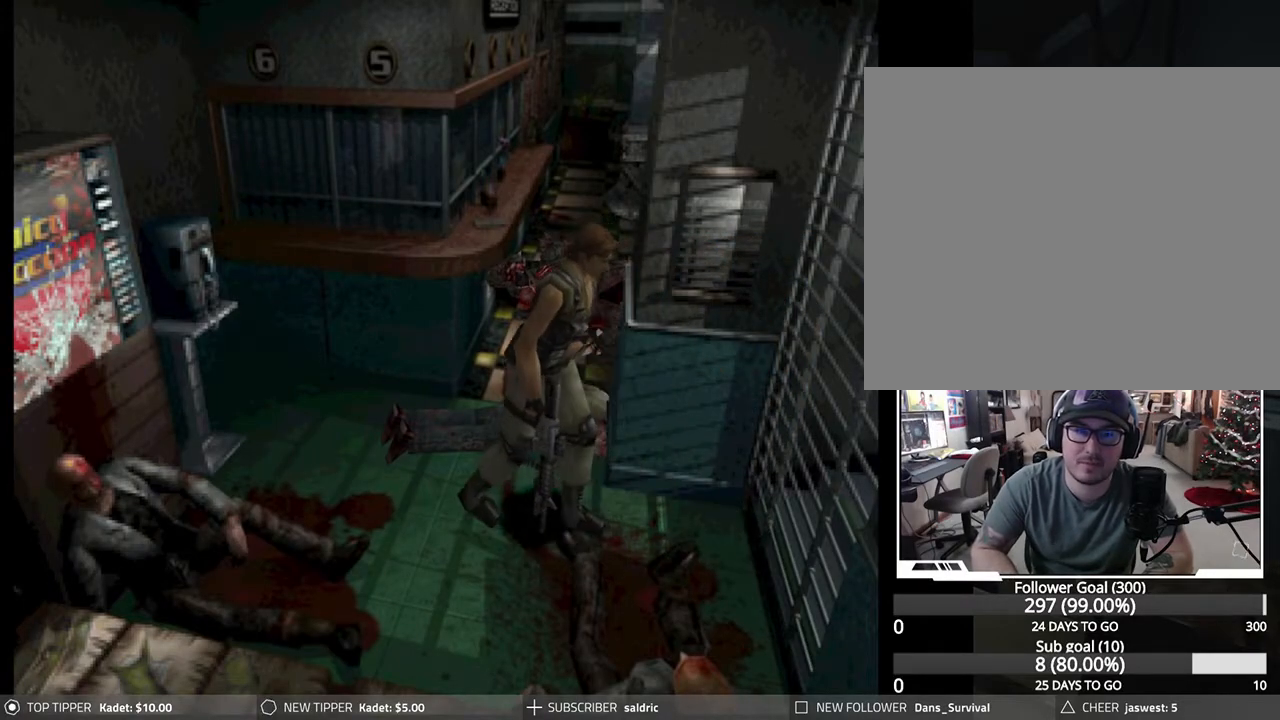
{"buttons": ["DPAD_DOWN", "DPAD_RIGHT"], "left_stick": "center", "events": []}
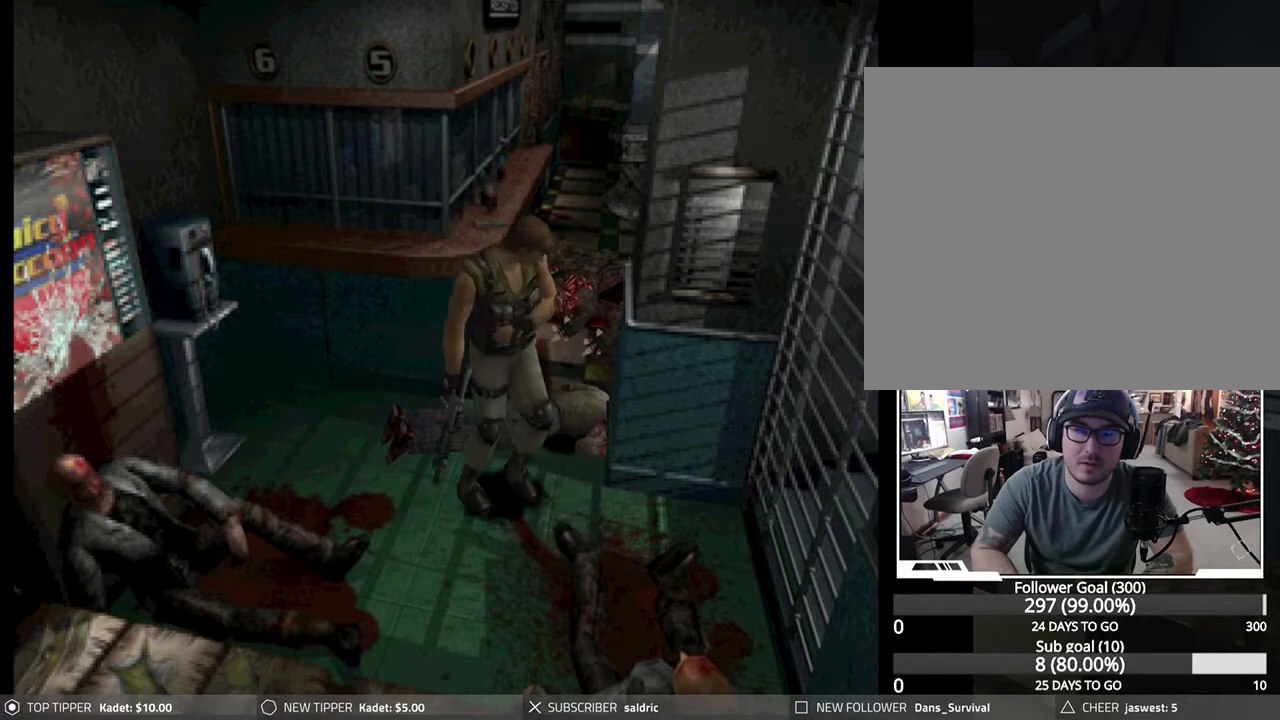
{"buttons": ["DPAD_RIGHT"], "left_stick": "center", "events": [[300, "DPAD_DOWN", "up"], [317, "DPAD_RIGHT", "up"], [467, "DPAD_RIGHT", "down"]]}
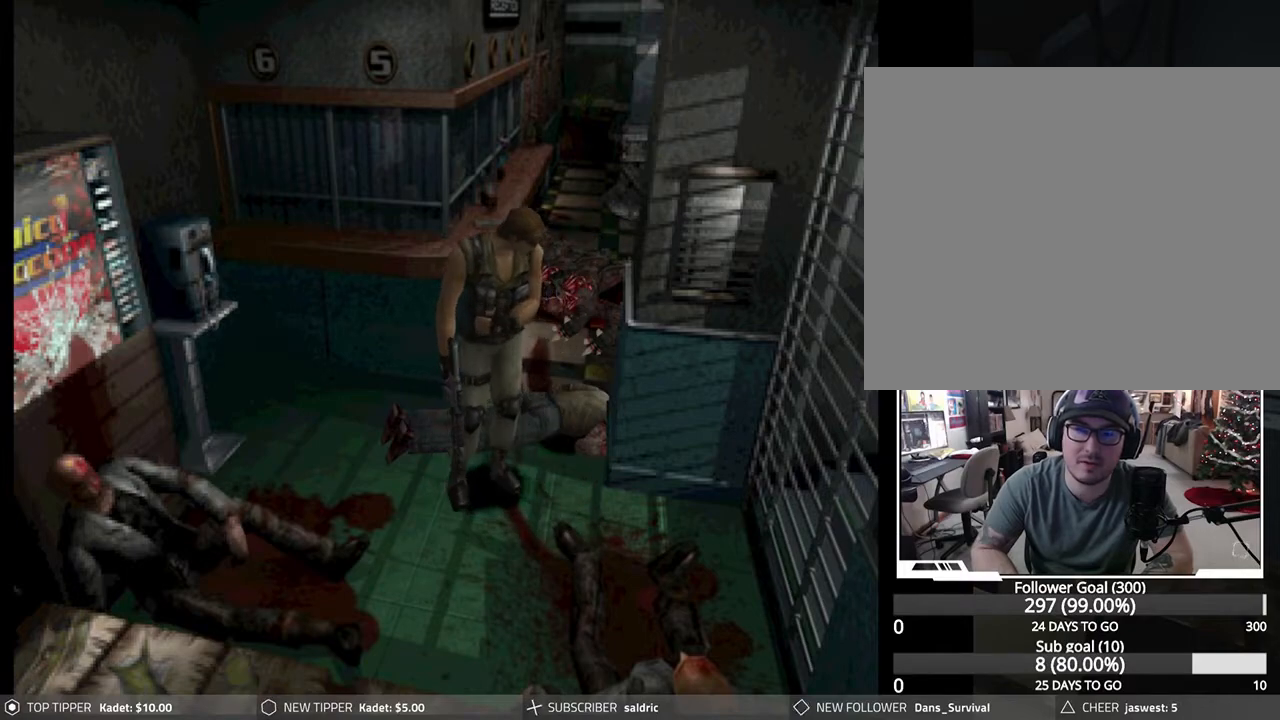
{"buttons": ["DPAD_LEFT"], "left_stick": "center", "events": [[33, "DPAD_RIGHT", "up"], [167, "DPAD_LEFT", "down"]]}
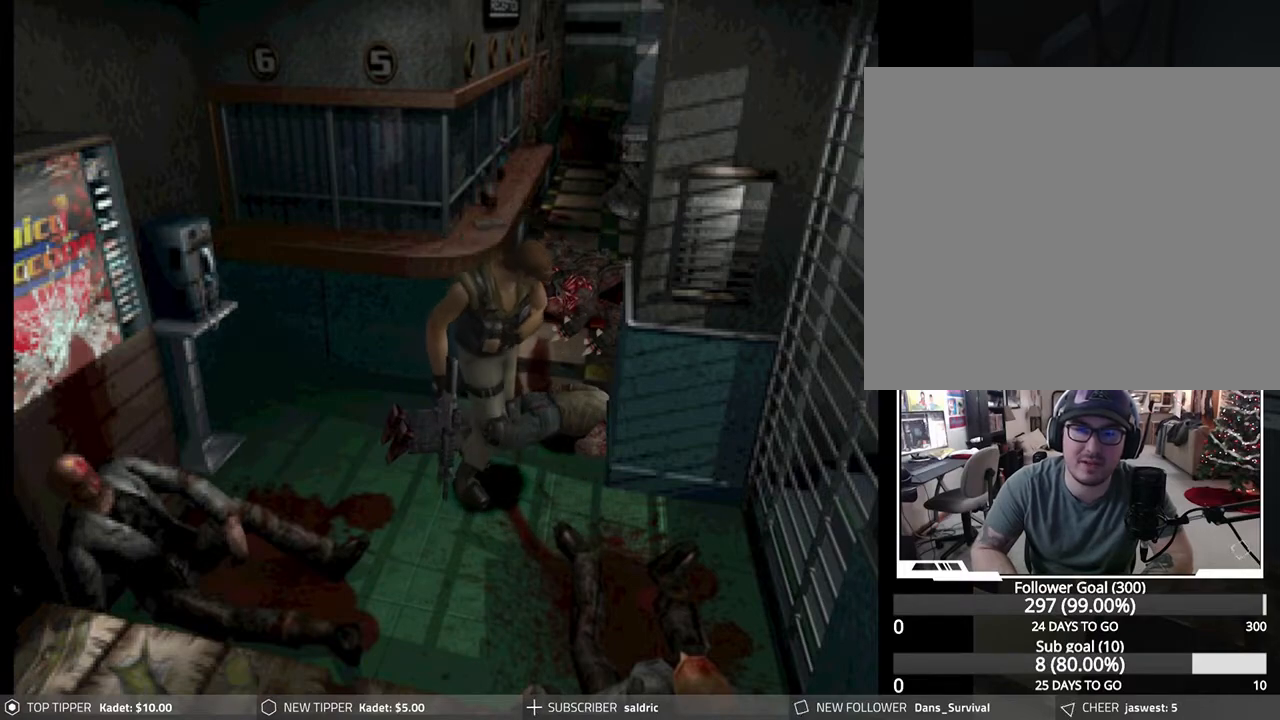
{"buttons": ["DPAD_DOWN", "DPAD_LEFT"], "left_stick": "center", "events": [[317, "DPAD_DOWN", "down"]]}
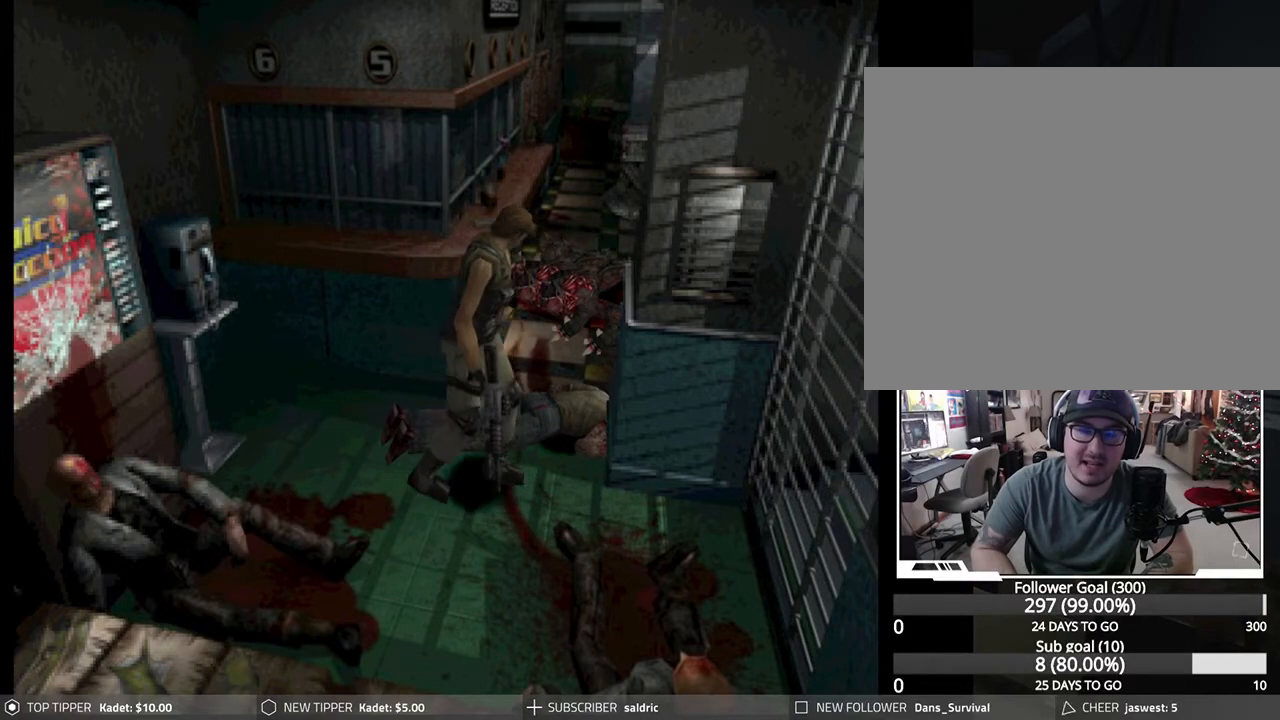
{"buttons": ["DPAD_DOWN", "DPAD_LEFT"], "left_stick": "center", "events": []}
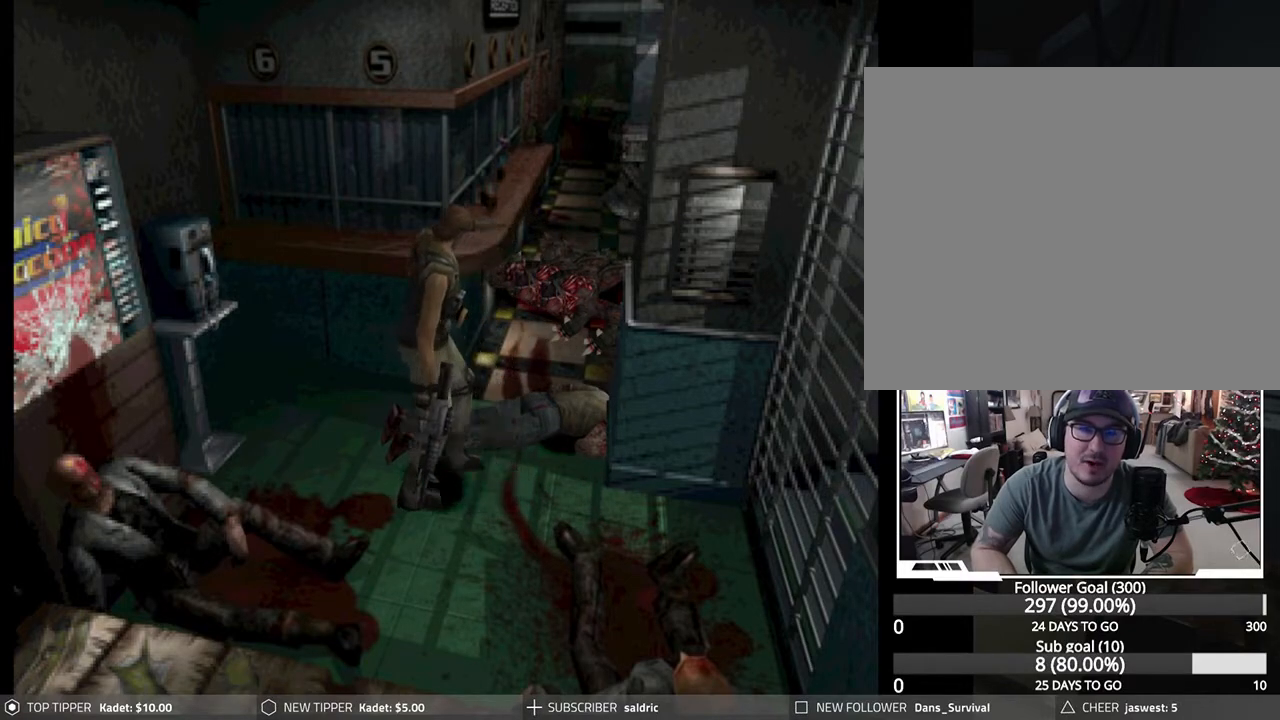
{"buttons": ["DPAD_DOWN", "DPAD_LEFT"], "left_stick": "center", "events": [[33, "DPAD_LEFT", "up"], [250, "DPAD_LEFT", "down"]]}
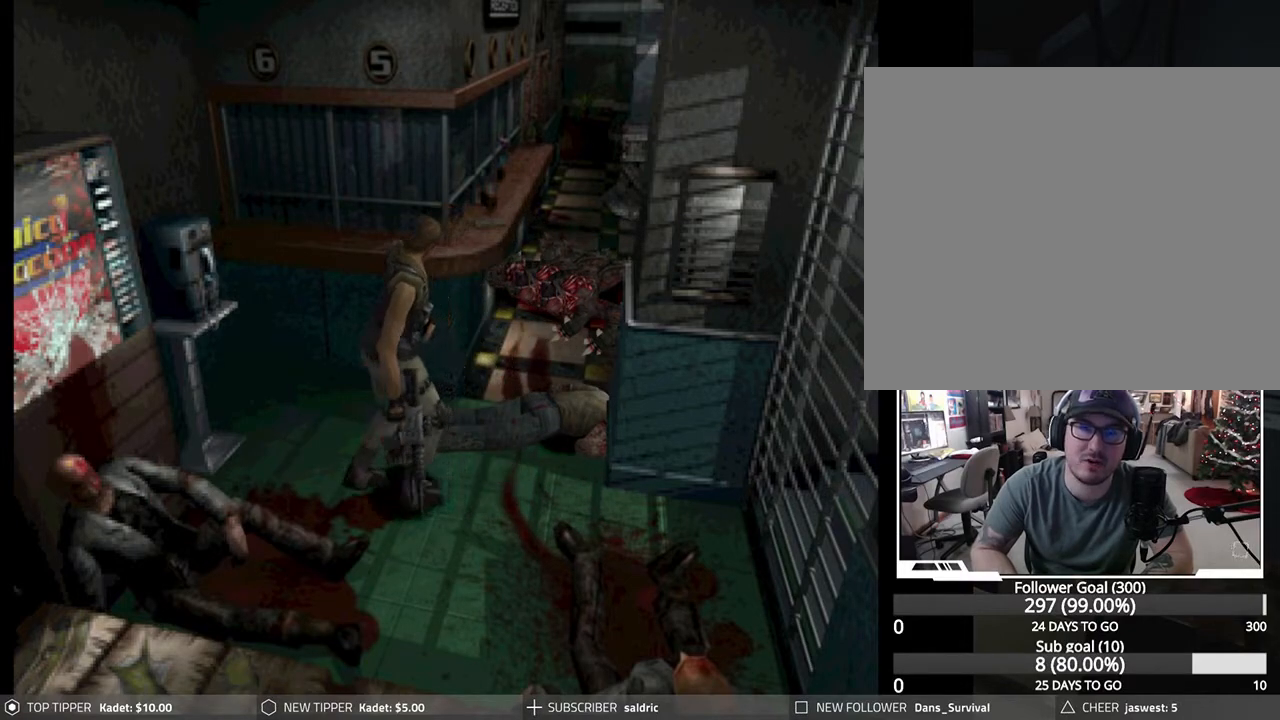
{"buttons": ["DPAD_DOWN", "DPAD_LEFT"], "left_stick": "center", "events": [[100, "DPAD_LEFT", "up"], [367, "DPAD_LEFT", "down"]]}
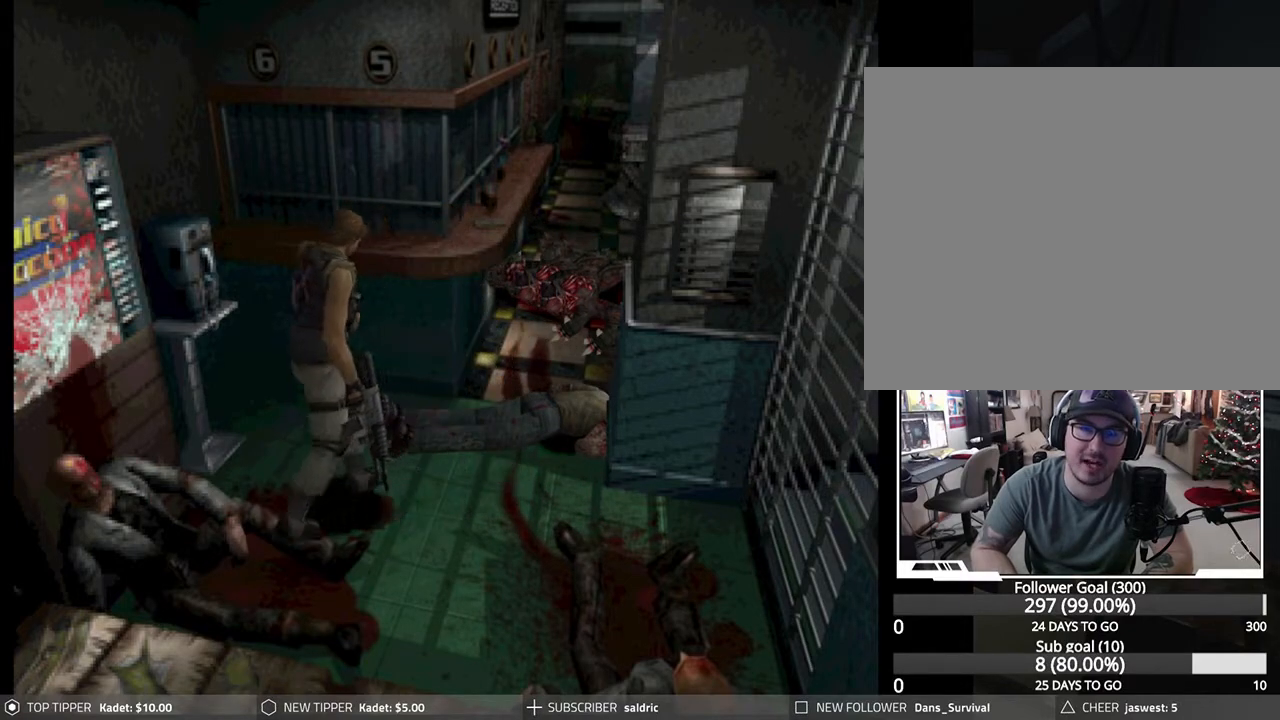
{"buttons": ["DPAD_DOWN"], "left_stick": "center", "events": [[250, "DPAD_LEFT", "up"]]}
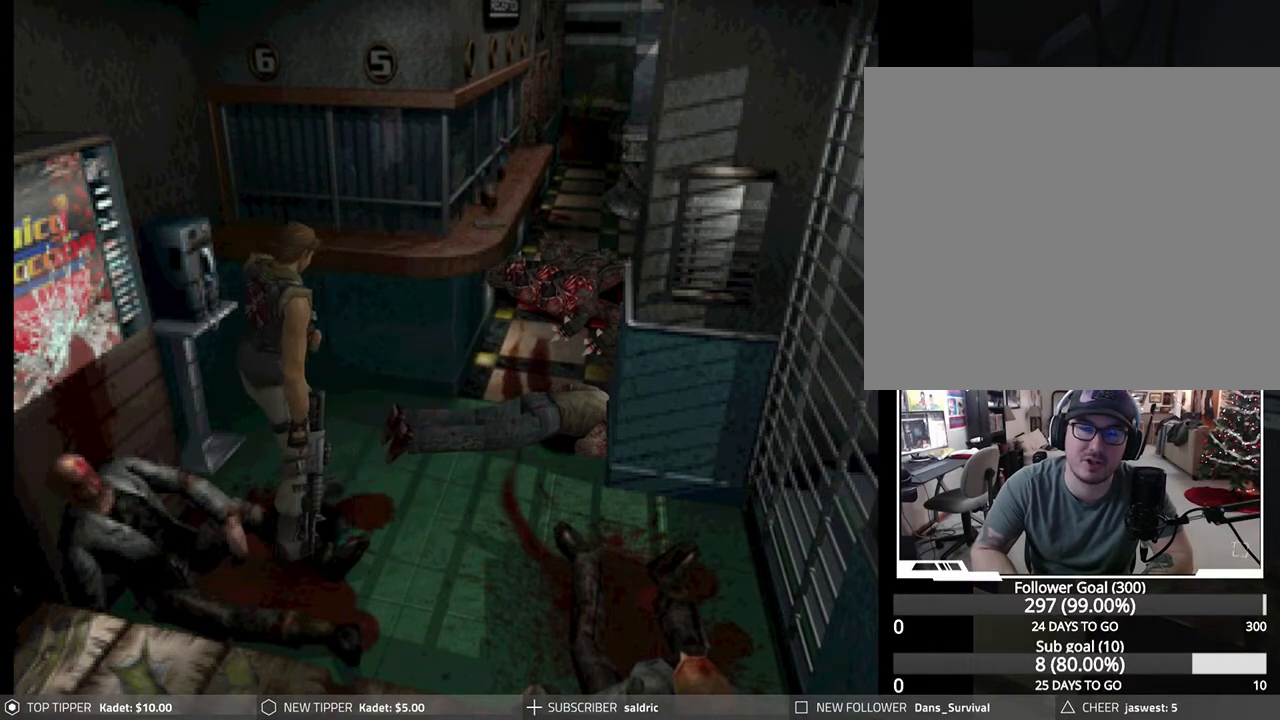
{"buttons": ["DPAD_DOWN", "DPAD_RIGHT"], "left_stick": "center", "events": [[333, "DPAD_RIGHT", "down"]]}
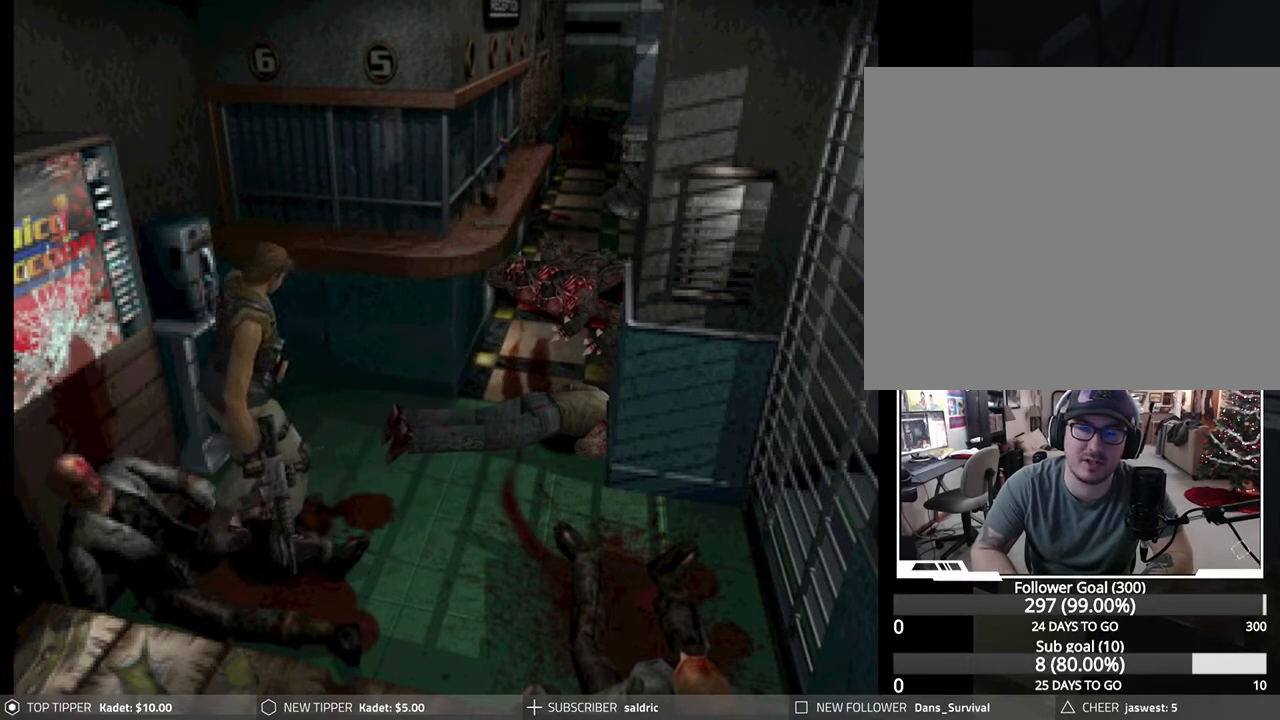
{"buttons": ["DPAD_LEFT"], "left_stick": "center", "events": [[117, "DPAD_RIGHT", "up"], [150, "DPAD_DOWN", "up"], [150, "DPAD_LEFT", "down"]]}
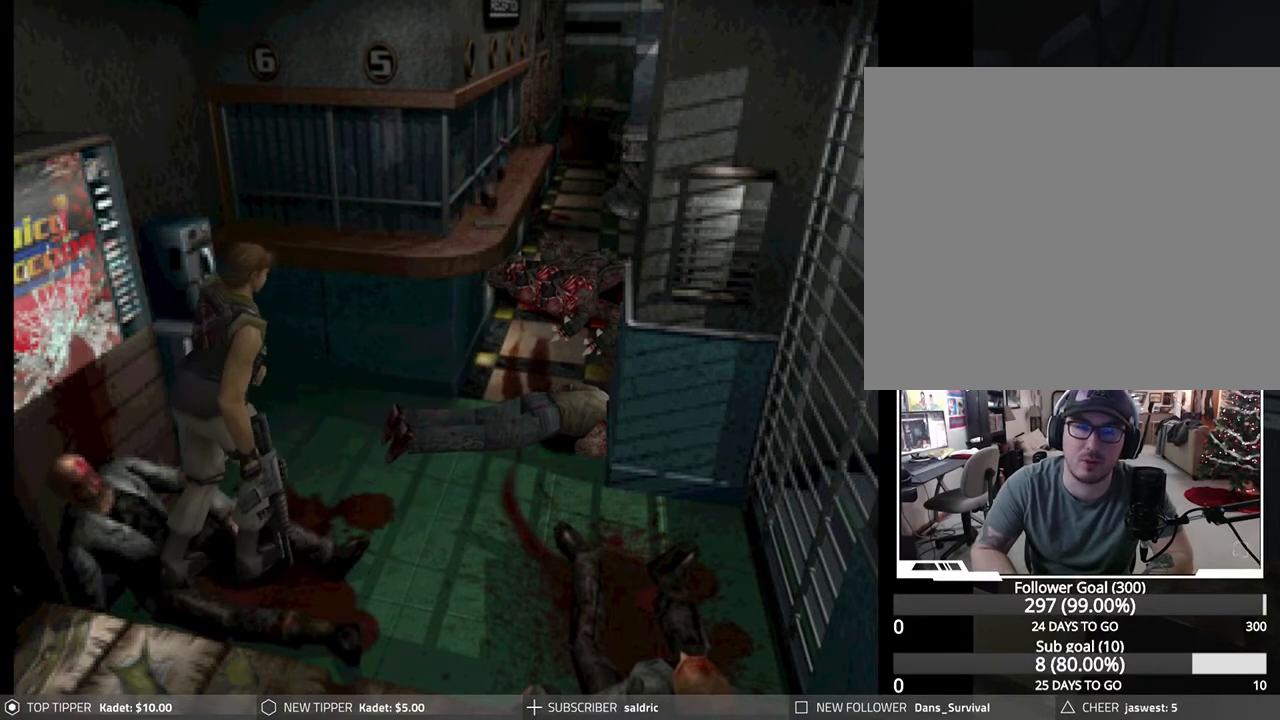
{"buttons": ["DPAD_LEFT"], "left_stick": "center", "events": []}